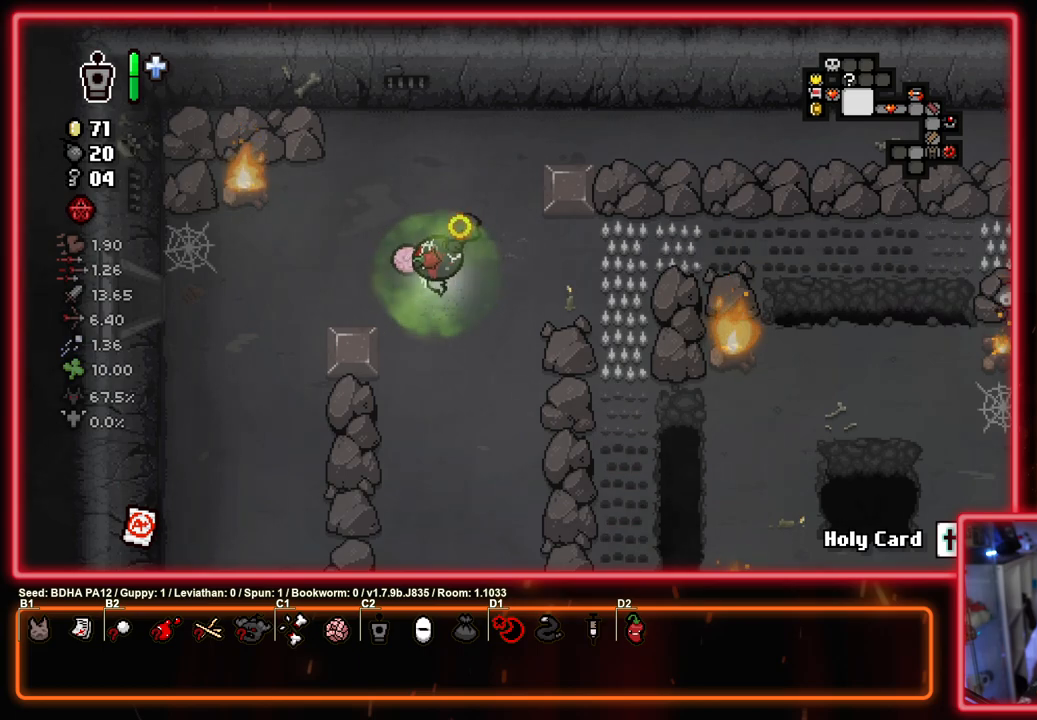
Gameplay with a controller (PlayStation layout); each line is a JSON object with the inputs held at the frame after it. "events" lists button and stick changes between this image and that frame as [ms after this image, input, new state], when the widget could be followed in between.
{"buttons": ["SQUARE"], "left_stick": "center", "right_stick": "center", "events": [[67, "left_stick", "up"], [350, "left_stick", "center"]]}
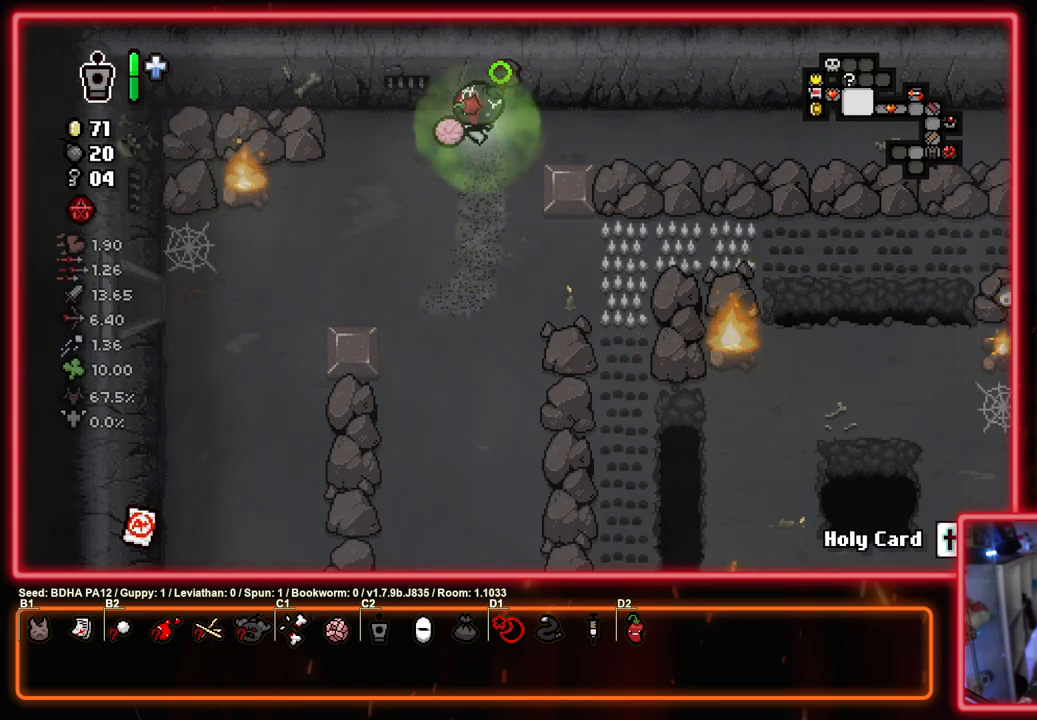
{"buttons": ["SQUARE"], "left_stick": "down", "right_stick": "center", "events": [[67, "left_stick", "down"], [117, "L1", "down"], [200, "L1", "up"]]}
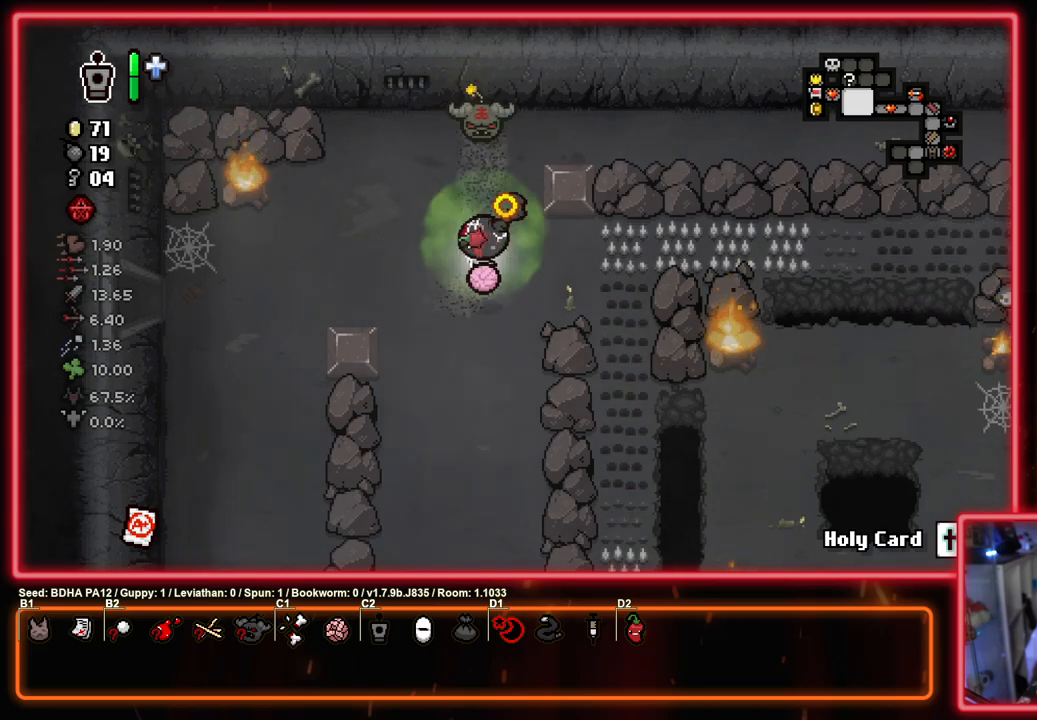
{"buttons": ["SQUARE"], "left_stick": "left", "right_stick": "center", "events": [[150, "left_stick", "center"], [417, "left_stick", "left"]]}
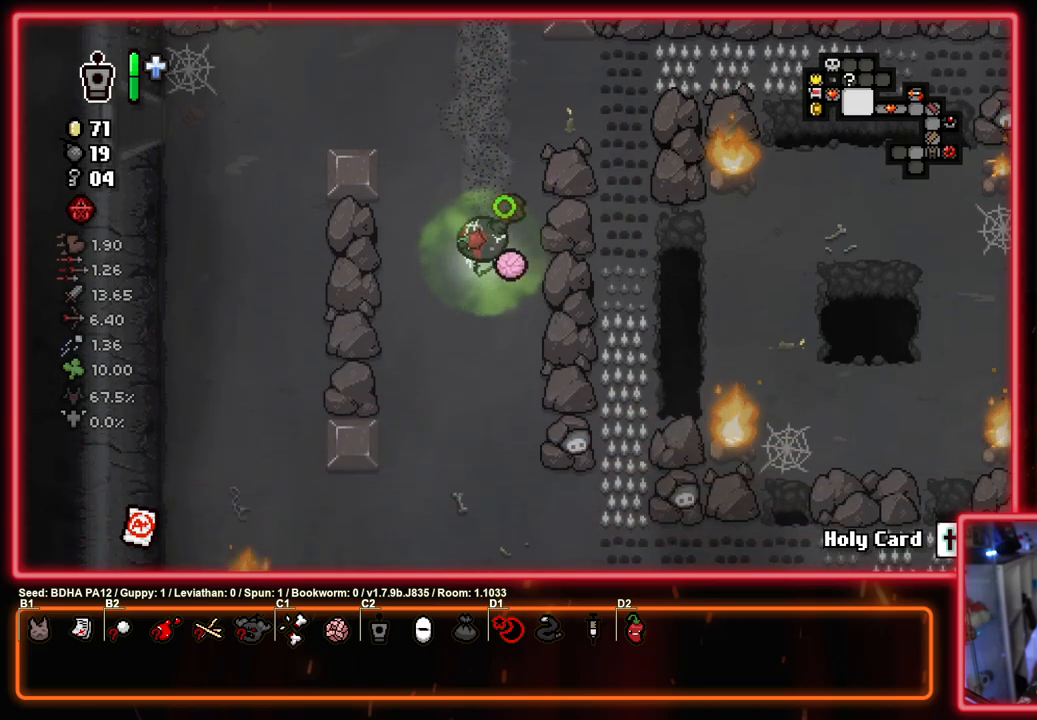
{"buttons": ["TRIANGLE"], "left_stick": "left", "right_stick": "center", "events": [[300, "left_stick", "center"], [400, "TRIANGLE", "down"], [450, "SQUARE", "up"], [500, "left_stick", "left"]]}
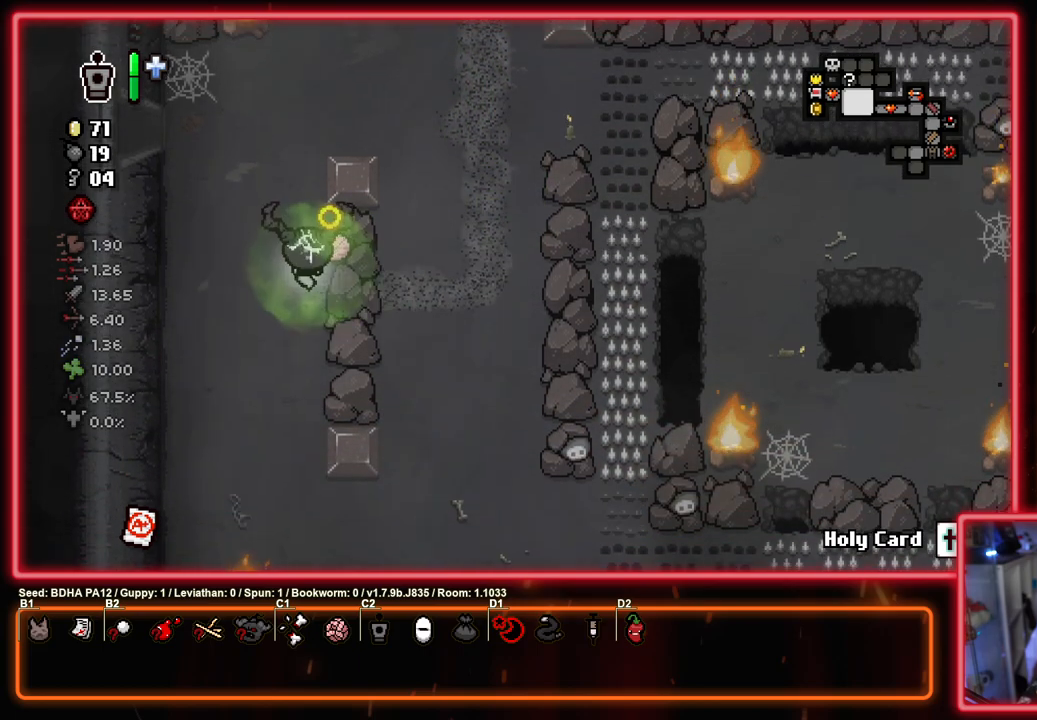
{"buttons": ["TRIANGLE"], "left_stick": "center", "right_stick": "center", "events": [[50, "left_stick", "up"], [100, "TRIANGLE", "up"], [183, "TRIANGLE", "down"], [217, "left_stick", "down-left"], [367, "left_stick", "center"]]}
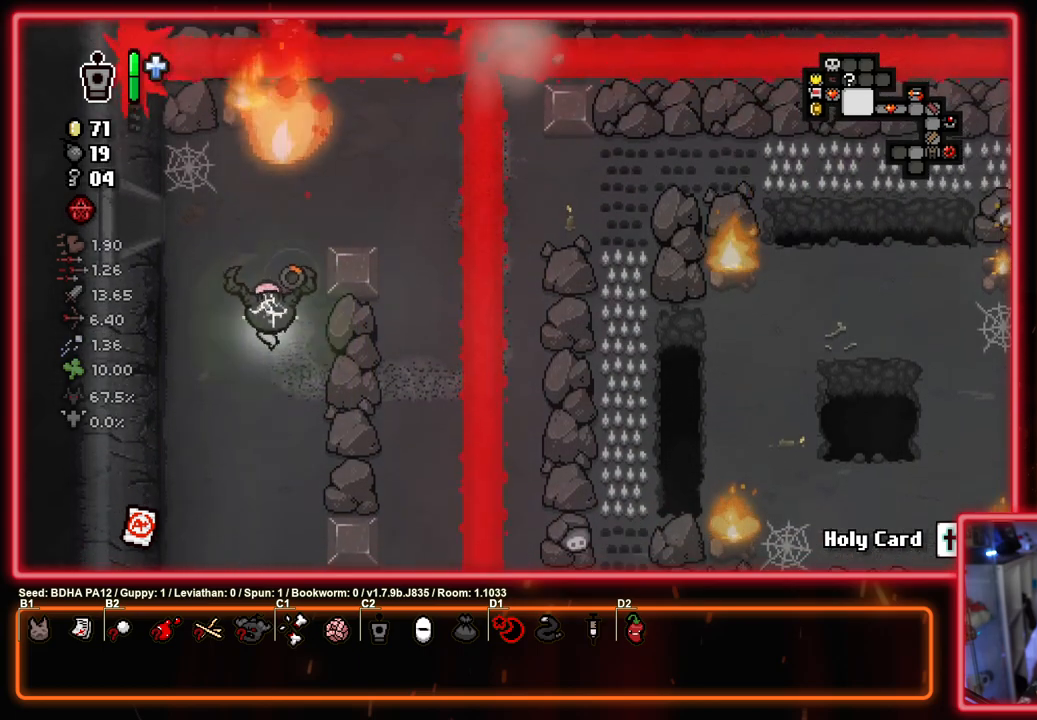
{"buttons": ["CIRCLE", "TRIANGLE"], "left_stick": "up-right", "right_stick": "center", "events": [[100, "left_stick", "up-left"], [183, "left_stick", "up"], [283, "left_stick", "center"], [467, "left_stick", "up-right"], [483, "CIRCLE", "down"]]}
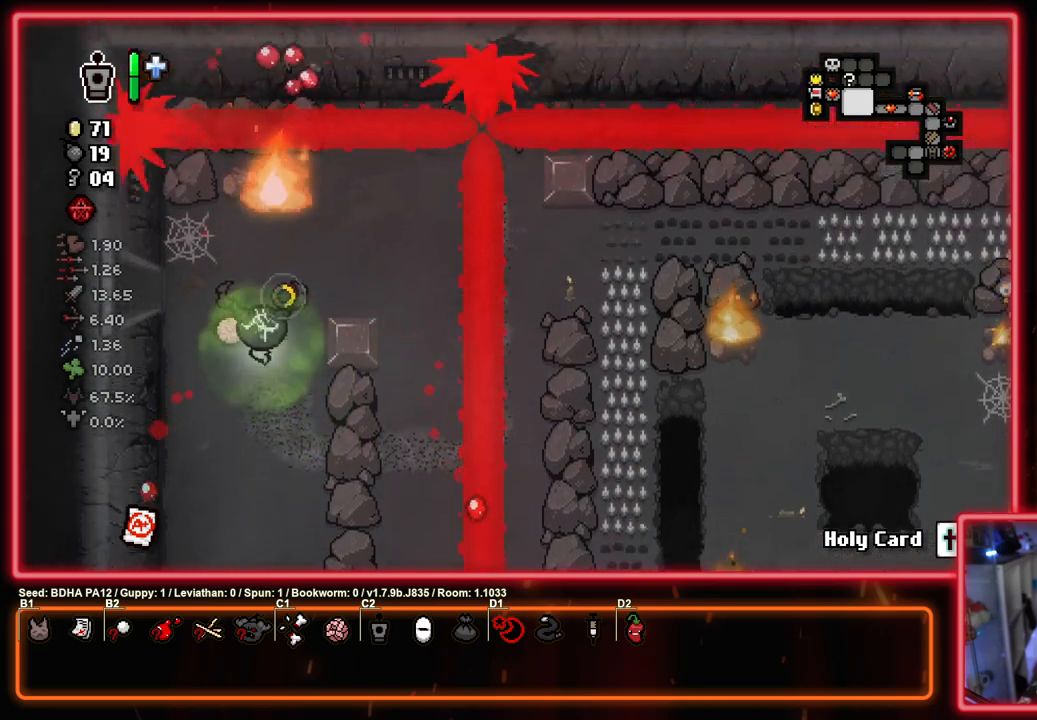
{"buttons": ["SQUARE"], "left_stick": "up-right", "right_stick": "center", "events": [[83, "TRIANGLE", "up"], [333, "CROSS", "down"], [400, "CIRCLE", "up"], [417, "SQUARE", "down"], [467, "CROSS", "up"]]}
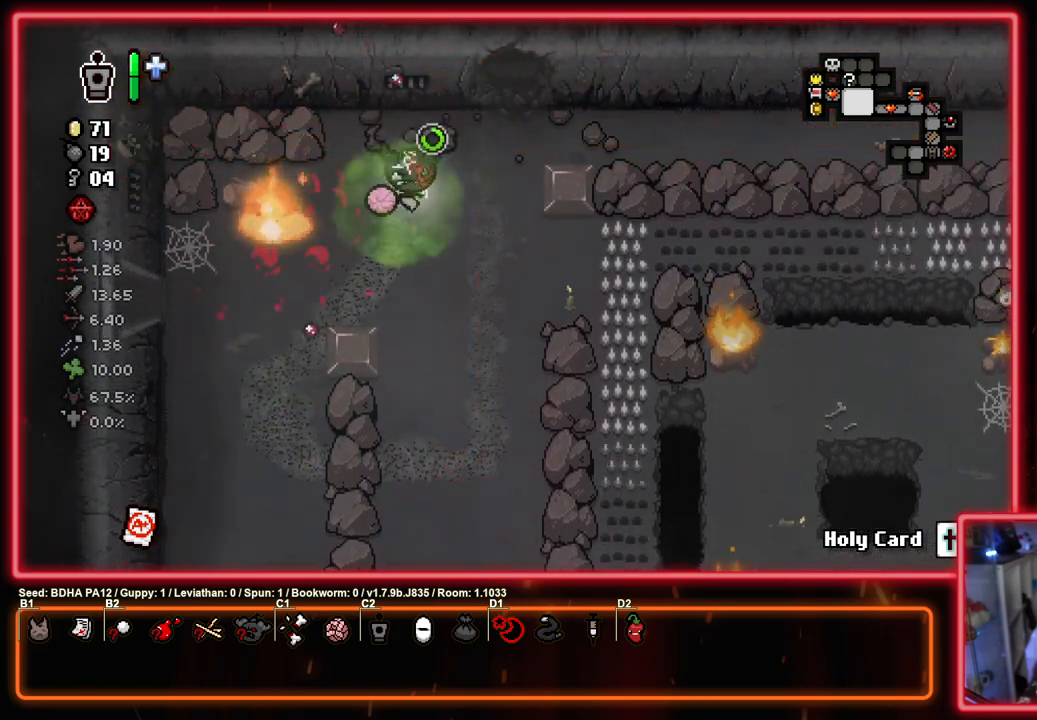
{"buttons": ["SQUARE"], "left_stick": "center", "right_stick": "center", "events": [[183, "left_stick", "up"], [467, "left_stick", "center"]]}
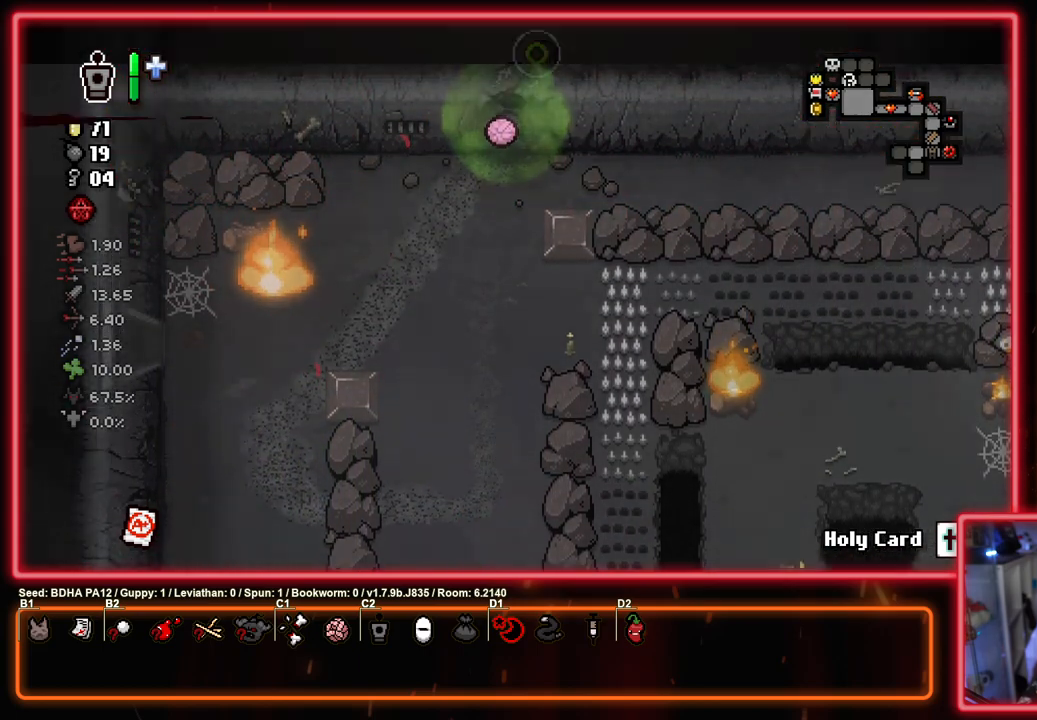
{"buttons": ["TRIANGLE"], "left_stick": "center", "right_stick": "center", "events": [[83, "TRIANGLE", "down"], [150, "SQUARE", "up"]]}
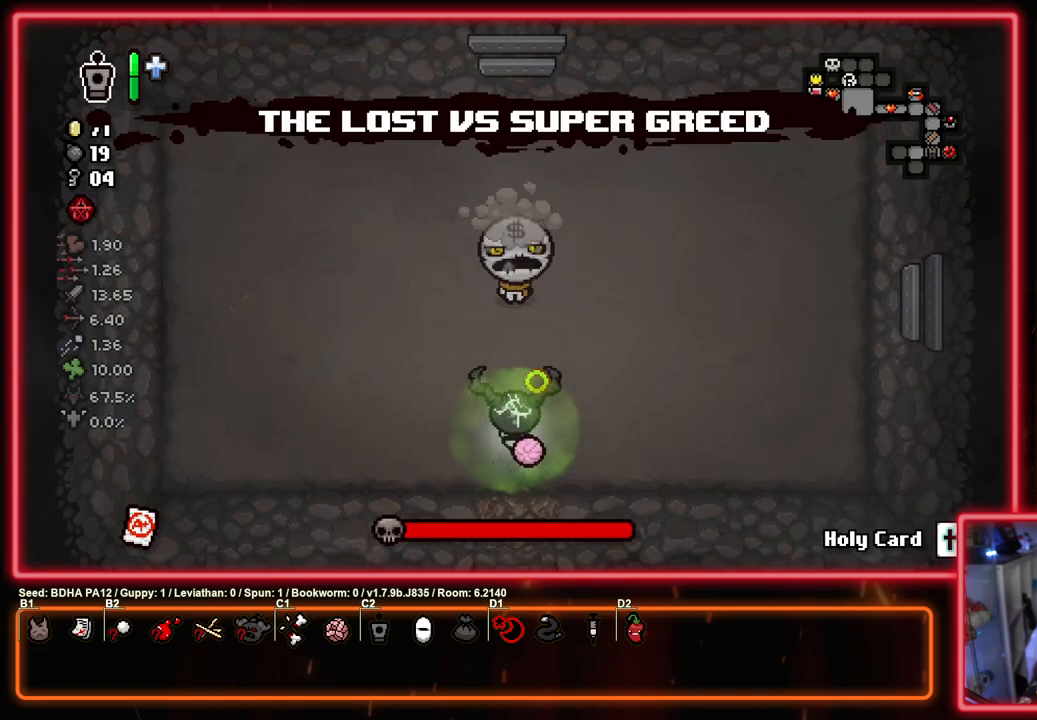
{"buttons": ["TRIANGLE"], "left_stick": "left", "right_stick": "center", "events": [[17, "TRIANGLE", "up"], [83, "TRIANGLE", "down"], [233, "left_stick", "down-left"], [333, "left_stick", "center"], [400, "left_stick", "left"]]}
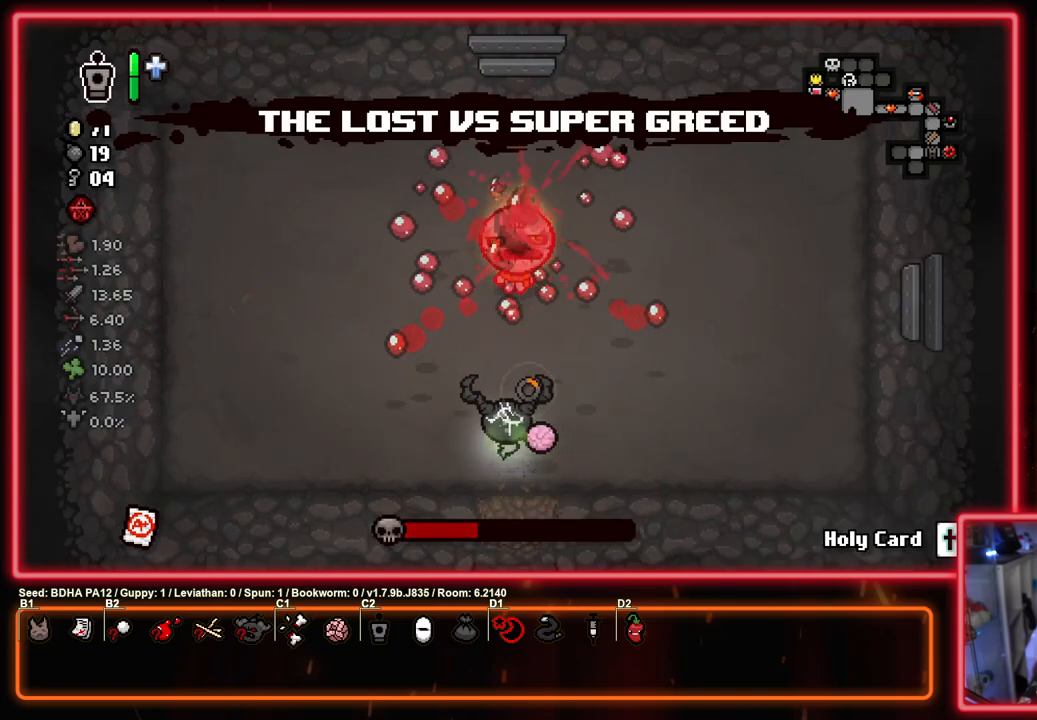
{"buttons": ["CIRCLE"], "left_stick": "up", "right_stick": "center", "events": [[317, "left_stick", "up-left"], [383, "CIRCLE", "down"], [450, "left_stick", "up"], [467, "TRIANGLE", "up"]]}
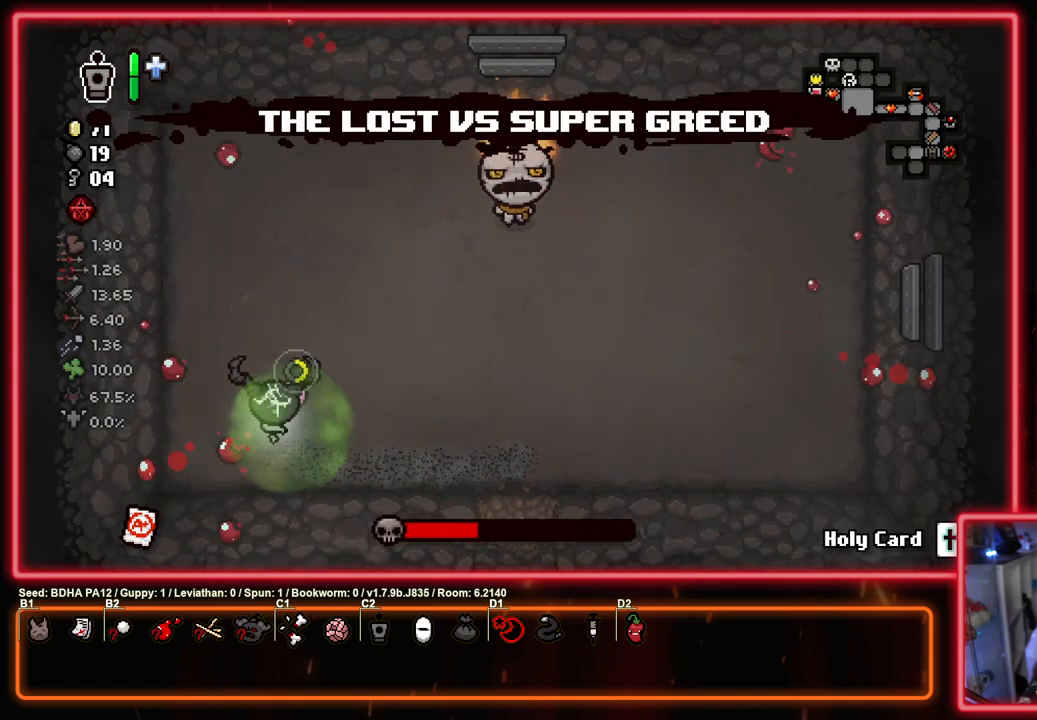
{"buttons": ["CIRCLE"], "left_stick": "up", "right_stick": "center", "events": [[200, "CIRCLE", "up"], [267, "CIRCLE", "down"], [300, "left_stick", "left"], [383, "left_stick", "down"], [483, "left_stick", "up"]]}
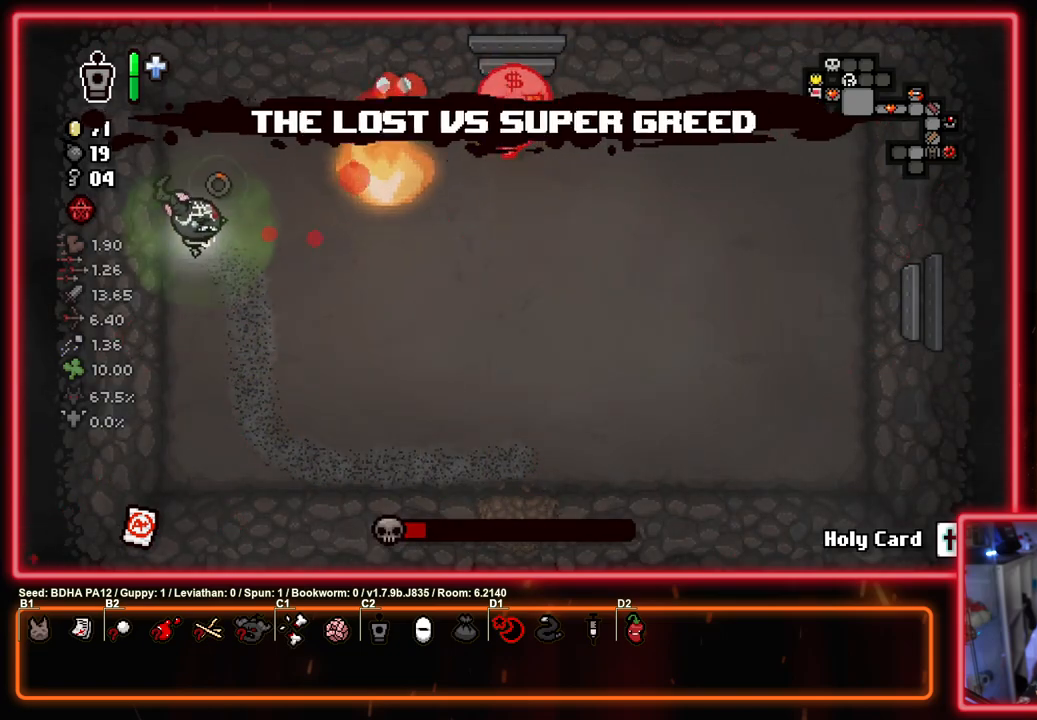
{"buttons": ["CIRCLE"], "left_stick": "down", "right_stick": "center", "events": [[200, "CIRCLE", "up"], [217, "left_stick", "left"], [283, "CIRCLE", "down"], [367, "left_stick", "down"]]}
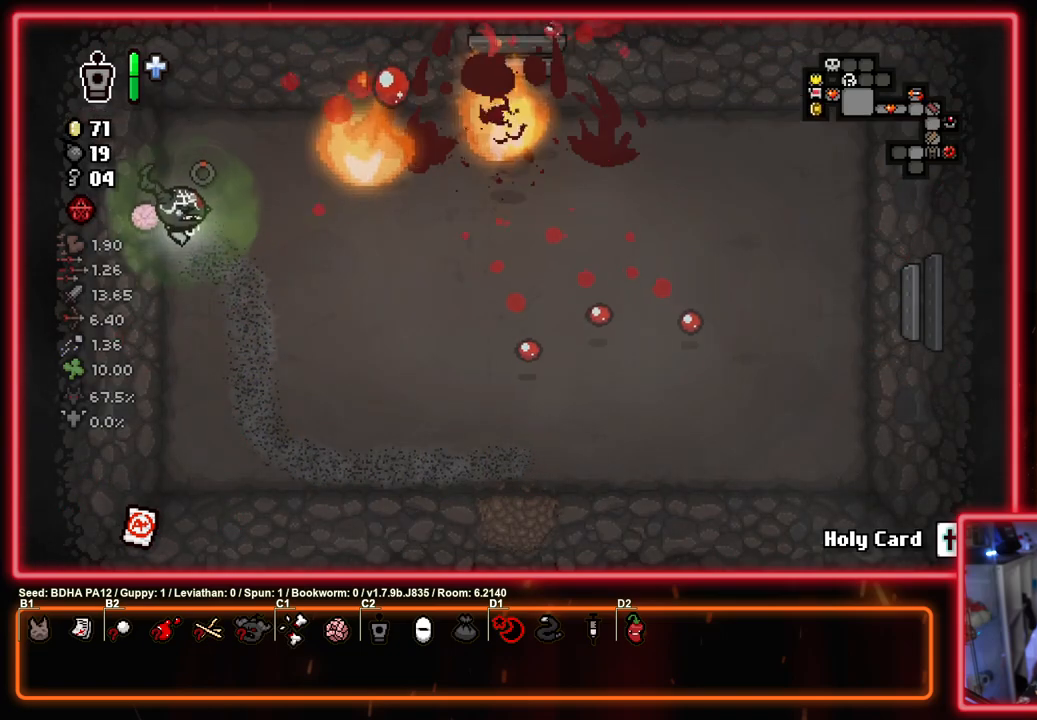
{"buttons": ["CIRCLE"], "left_stick": "right", "right_stick": "center", "events": [[217, "left_stick", "center"], [350, "left_stick", "right"]]}
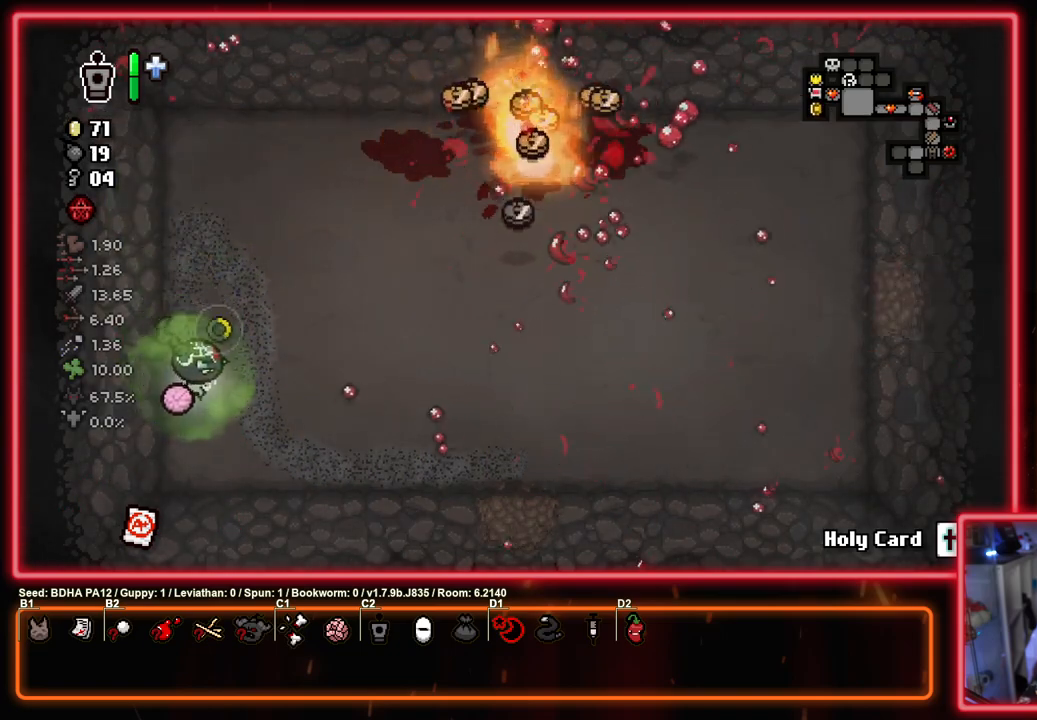
{"buttons": ["CIRCLE"], "left_stick": "down-right", "right_stick": "center", "events": [[367, "left_stick", "down-right"]]}
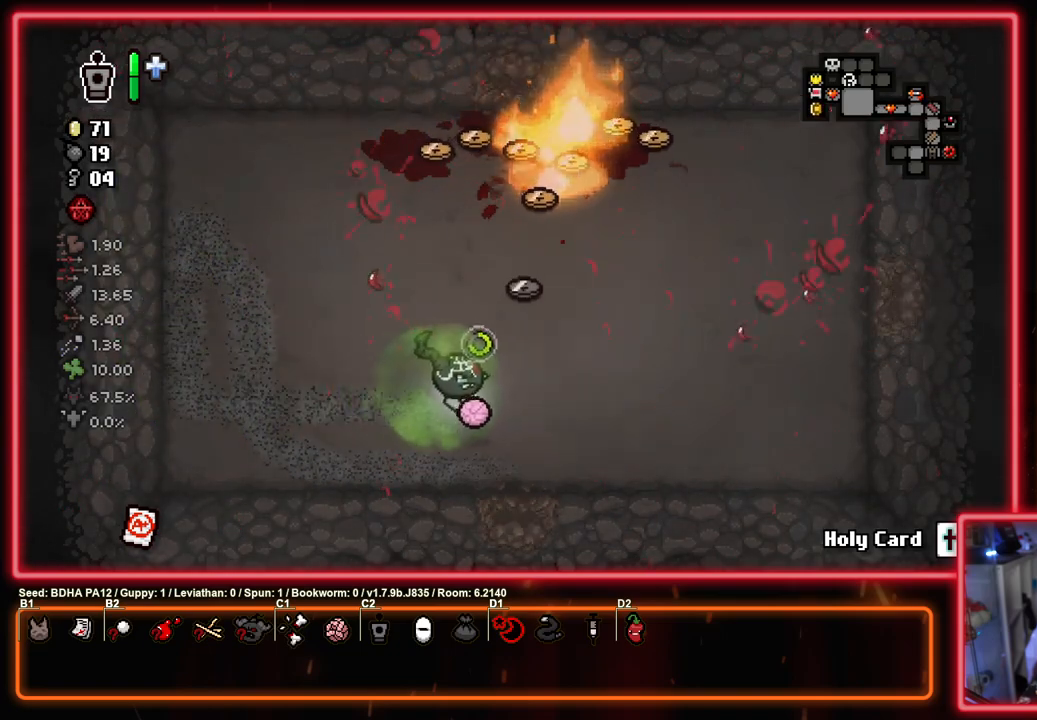
{"buttons": ["CIRCLE"], "left_stick": "center", "right_stick": "center", "events": [[83, "left_stick", "down"], [500, "left_stick", "center"]]}
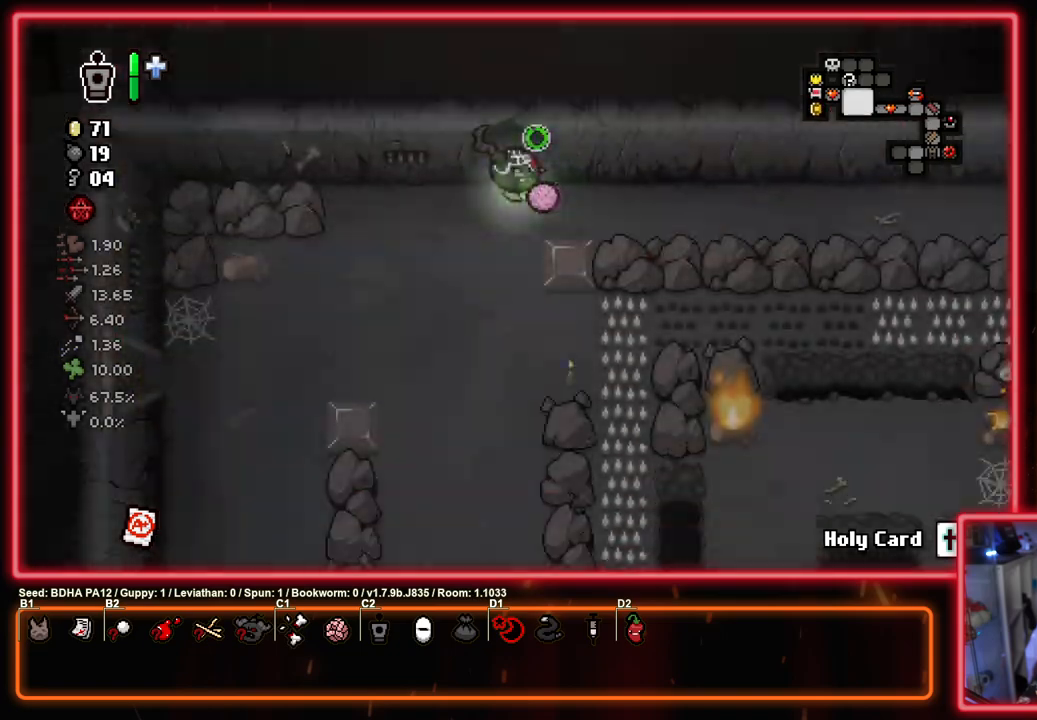
{"buttons": ["CIRCLE"], "left_stick": "up", "right_stick": "center", "events": [[100, "left_stick", "up"]]}
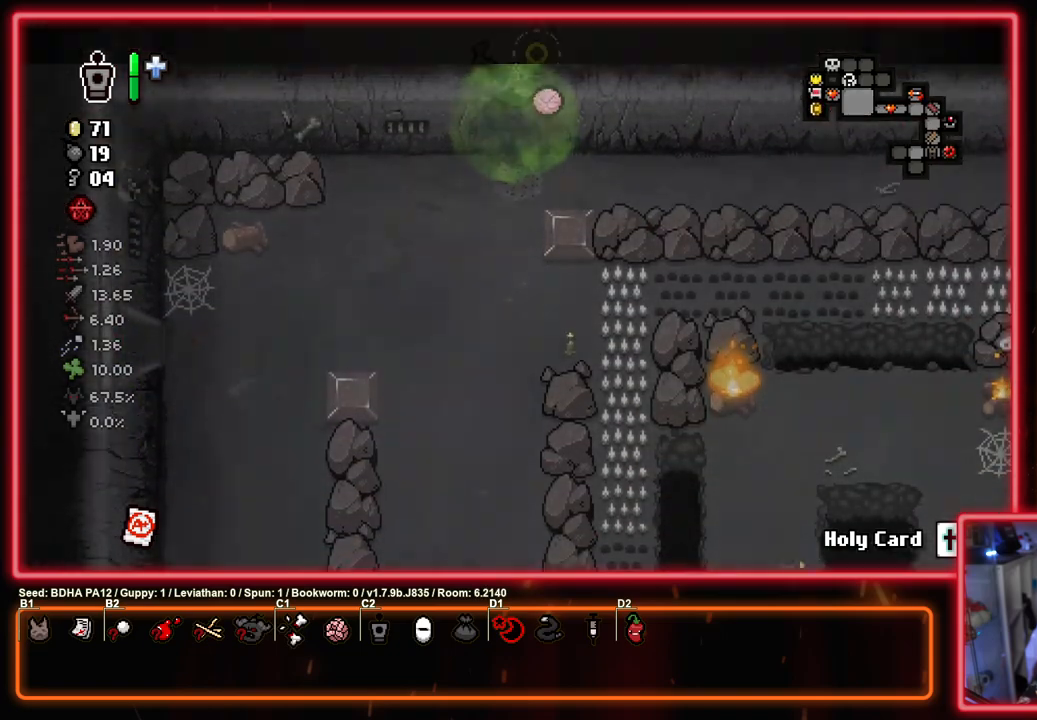
{"buttons": ["CIRCLE"], "left_stick": "up", "right_stick": "center", "events": [[33, "left_stick", "center"], [400, "left_stick", "up"]]}
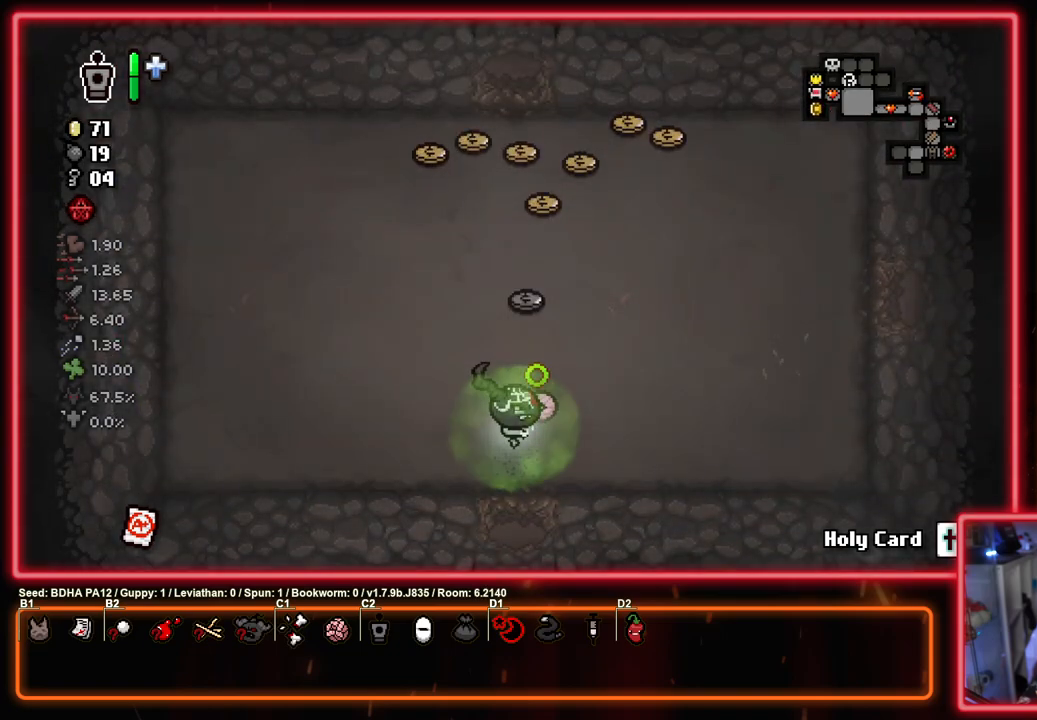
{"buttons": ["CIRCLE"], "left_stick": "up-left", "right_stick": "center", "events": [[250, "left_stick", "up-left"]]}
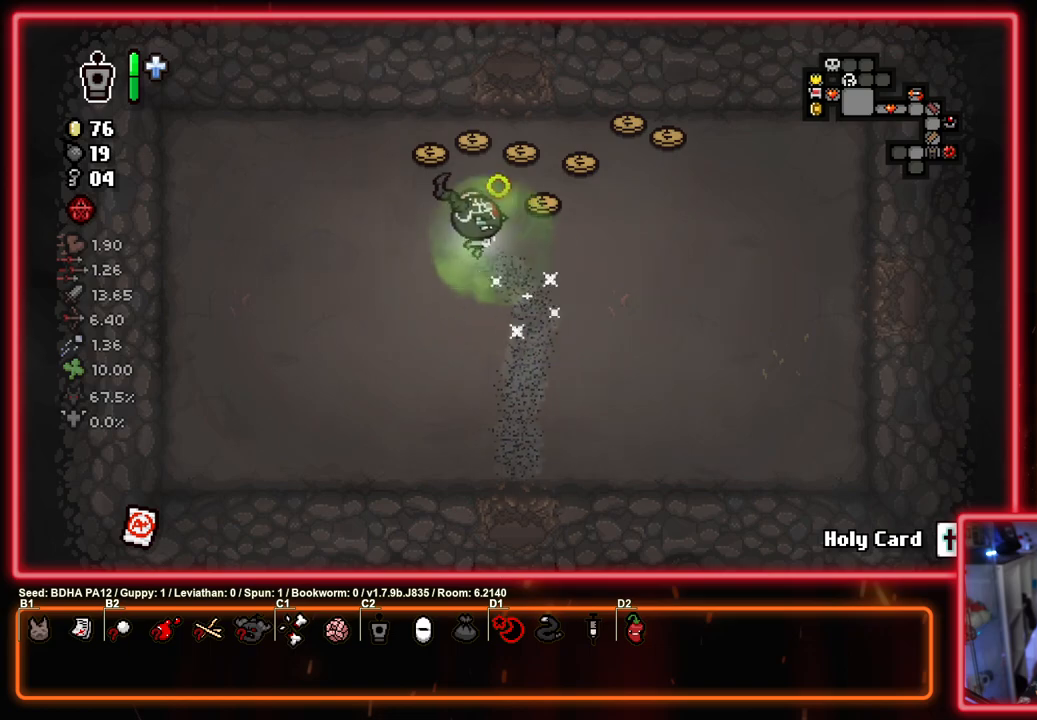
{"buttons": ["CIRCLE"], "left_stick": "down-right", "right_stick": "center", "events": [[117, "left_stick", "up-right"], [333, "left_stick", "down-right"]]}
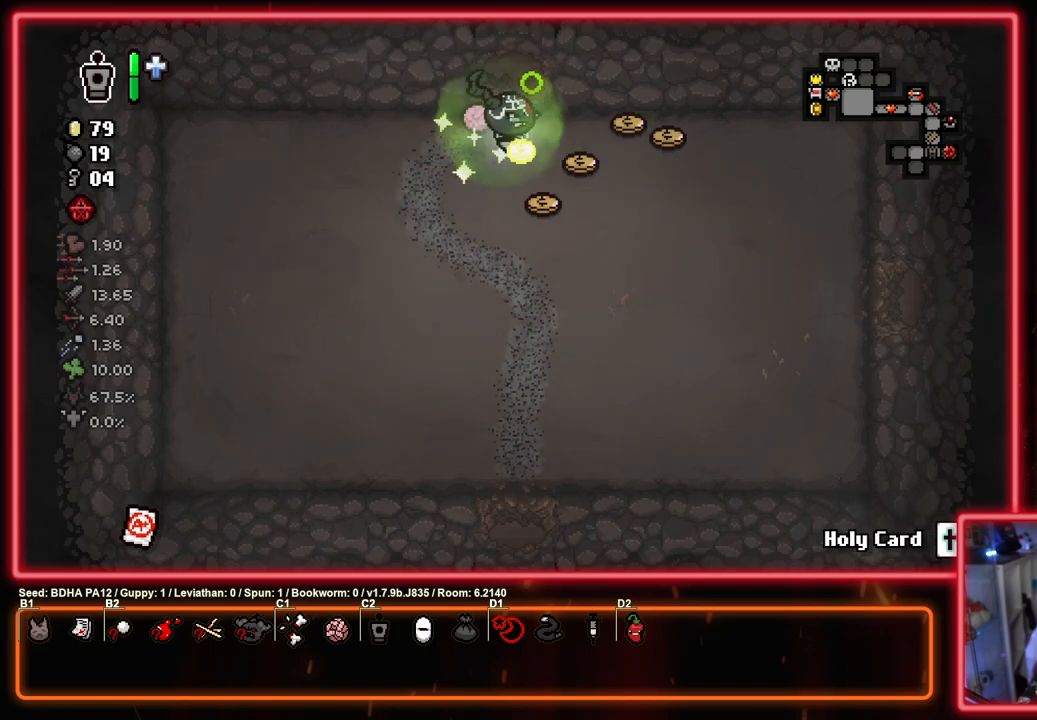
{"buttons": ["CIRCLE"], "left_stick": "up-right", "right_stick": "center", "events": [[133, "left_stick", "up"], [283, "left_stick", "up-right"]]}
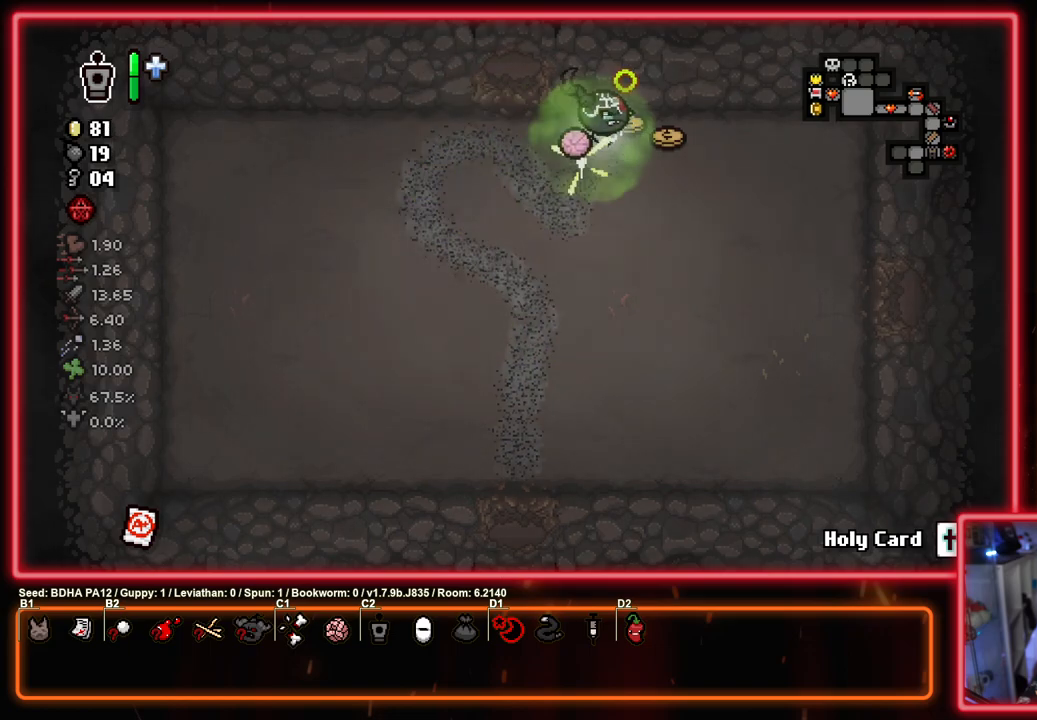
{"buttons": ["SQUARE"], "left_stick": "up-left", "right_stick": "center", "events": [[67, "left_stick", "down-right"], [133, "left_stick", "down-left"], [200, "CROSS", "down"], [267, "left_stick", "left"], [283, "CIRCLE", "up"], [367, "SQUARE", "down"], [433, "CROSS", "up"], [450, "left_stick", "up-left"]]}
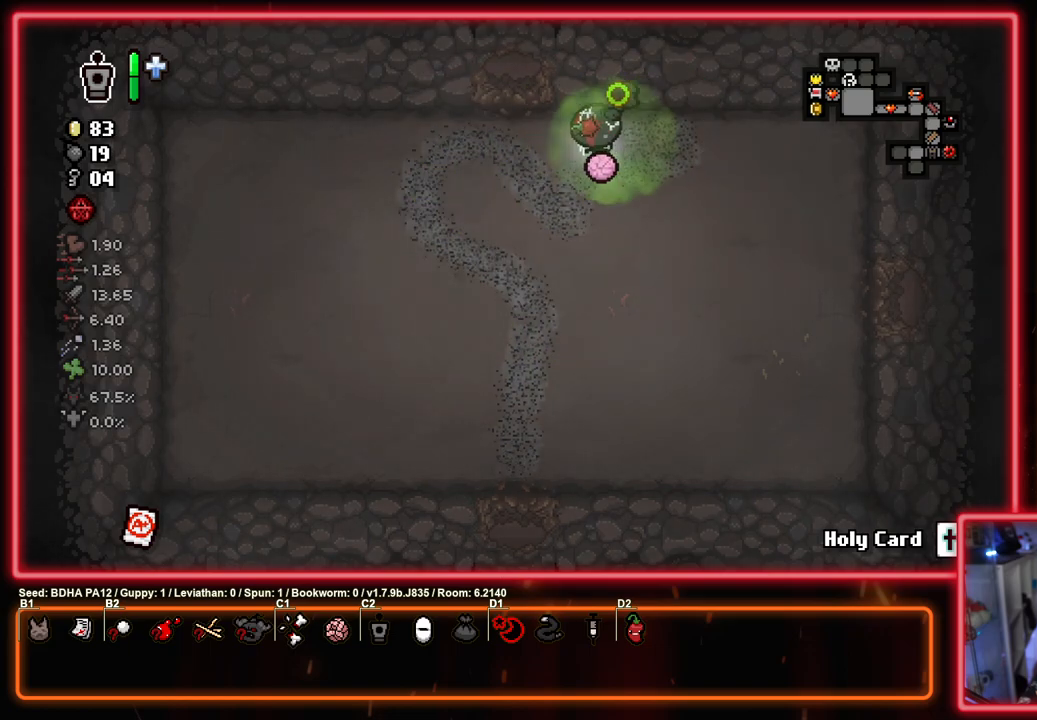
{"buttons": ["SQUARE"], "left_stick": "center", "right_stick": "center", "events": [[100, "left_stick", "up"], [433, "left_stick", "center"]]}
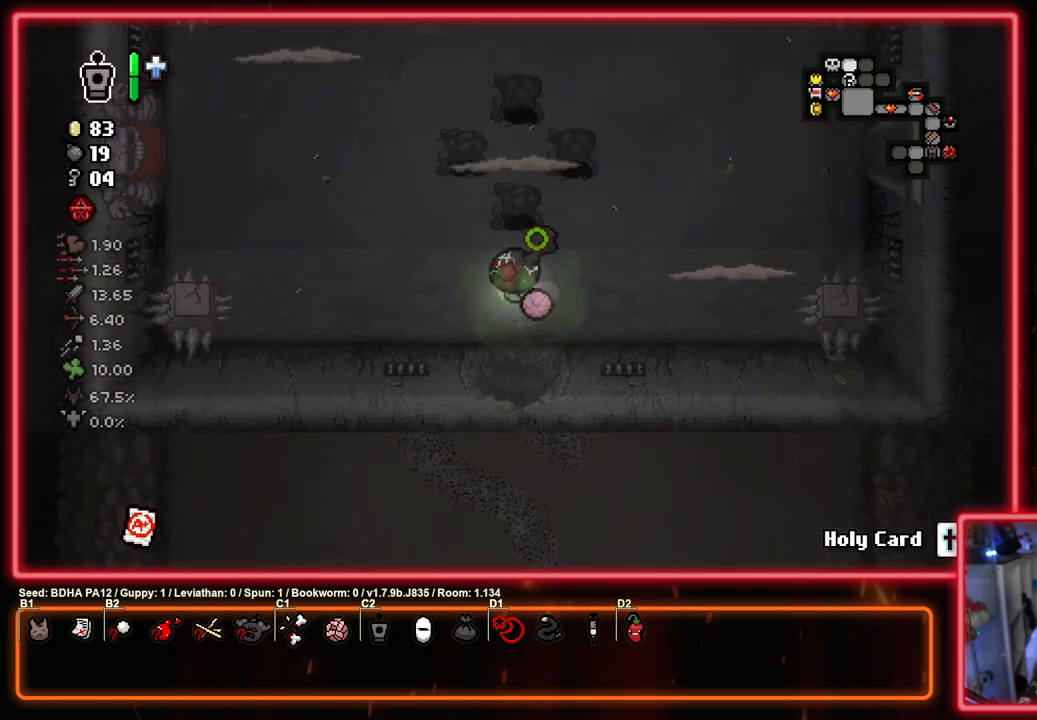
{"buttons": ["TRIANGLE"], "left_stick": "center", "right_stick": "center", "events": [[83, "TRIANGLE", "down"], [200, "SQUARE", "up"]]}
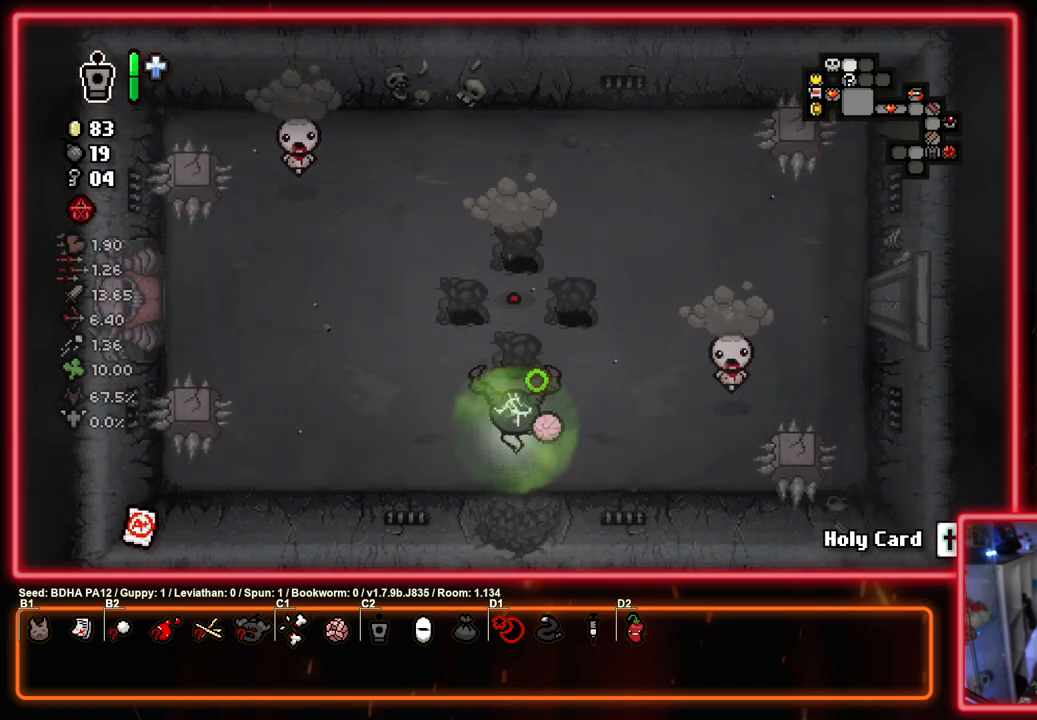
{"buttons": ["CIRCLE"], "left_stick": "center", "right_stick": "center", "events": [[33, "TRIANGLE", "up"], [33, "left_stick", "up"], [100, "TRIANGLE", "down"], [167, "left_stick", "down-left"], [267, "CIRCLE", "down"], [283, "left_stick", "up"], [333, "TRIANGLE", "up"], [333, "left_stick", "up-right"], [500, "left_stick", "center"]]}
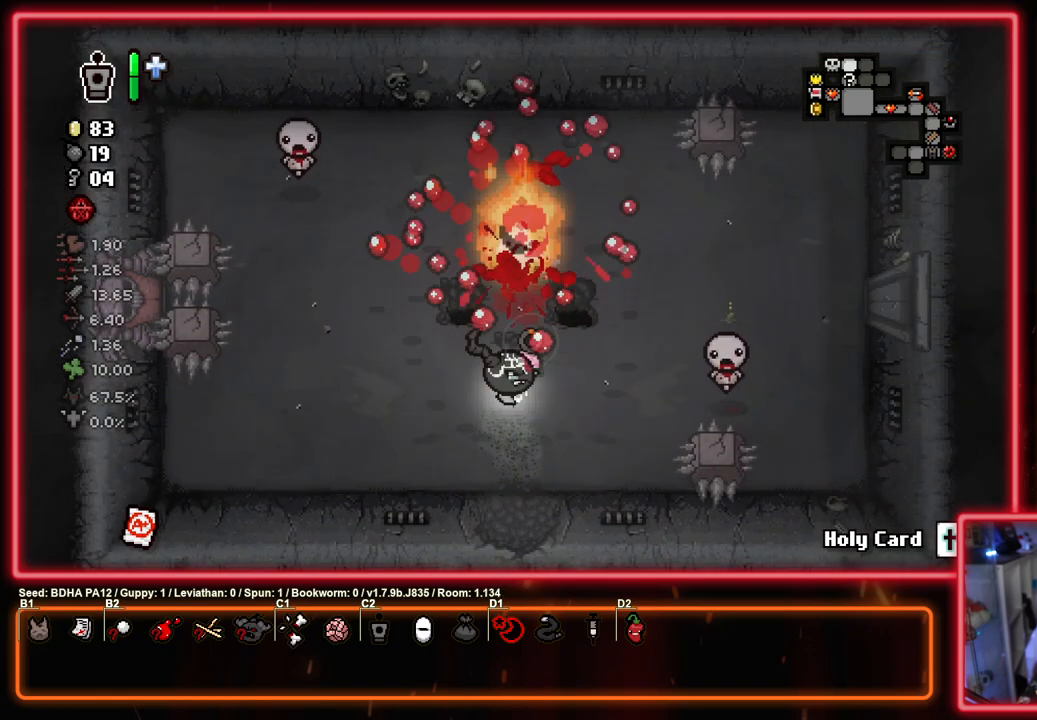
{"buttons": ["CIRCLE"], "left_stick": "up", "right_stick": "center", "events": [[17, "CIRCLE", "up"], [67, "left_stick", "left"], [100, "CIRCLE", "down"], [200, "left_stick", "center"], [367, "left_stick", "up"]]}
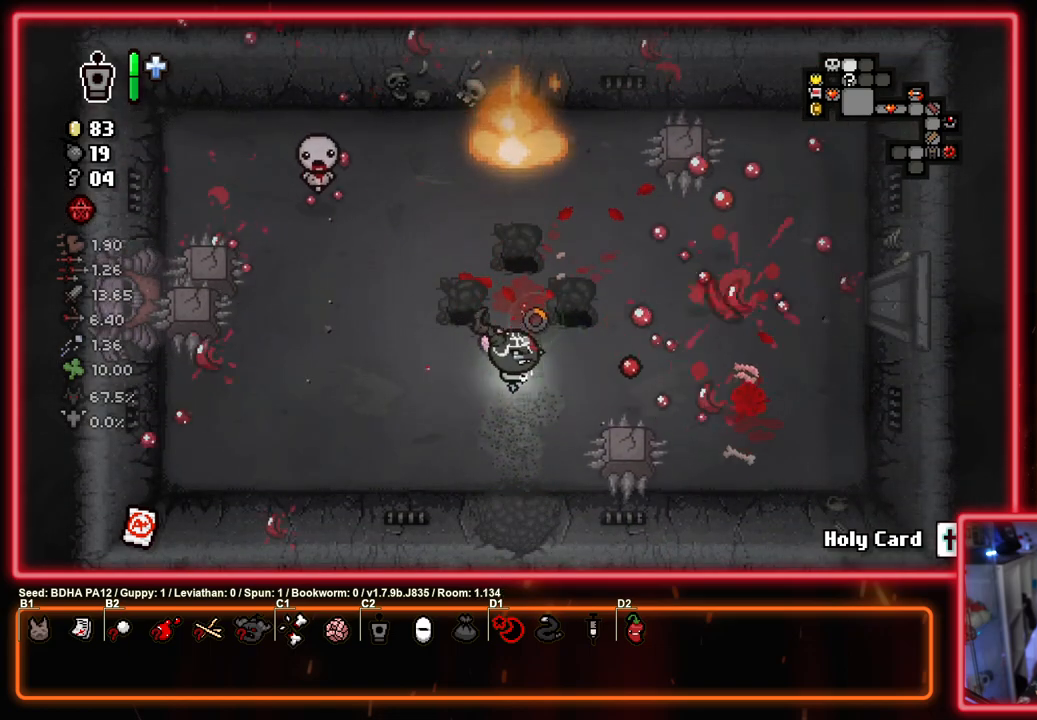
{"buttons": ["SQUARE"], "left_stick": "down-right", "right_stick": "center", "events": [[167, "CROSS", "down"], [167, "left_stick", "center"], [233, "CIRCLE", "up"], [250, "left_stick", "left"], [283, "SQUARE", "down"], [300, "CROSS", "up"], [317, "left_stick", "up"], [367, "SQUARE", "up"], [400, "left_stick", "right"], [433, "SQUARE", "down"], [450, "left_stick", "down-right"]]}
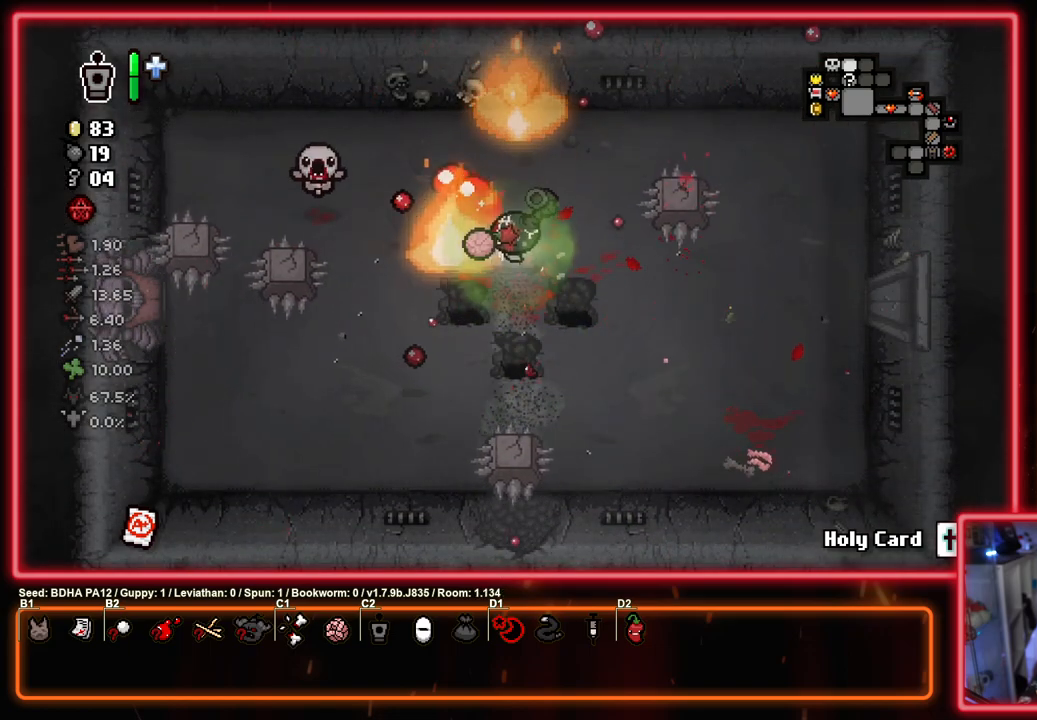
{"buttons": ["SQUARE"], "left_stick": "down-right", "right_stick": "center", "events": []}
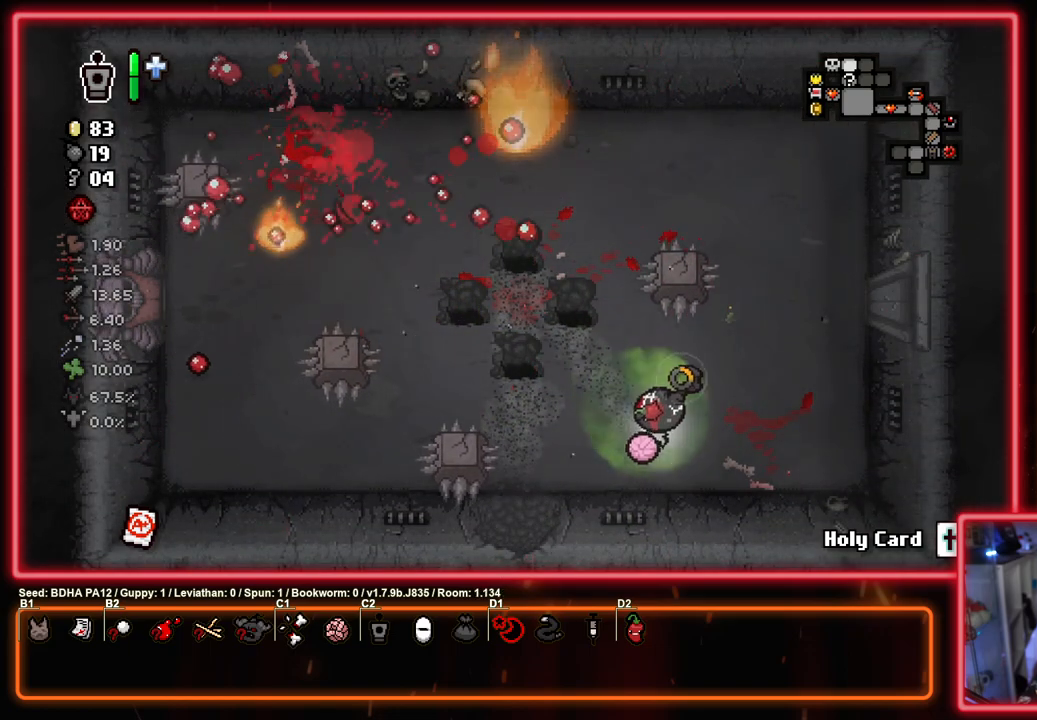
{"buttons": ["SQUARE"], "left_stick": "up", "right_stick": "center", "events": [[83, "left_stick", "up-right"], [317, "left_stick", "up"]]}